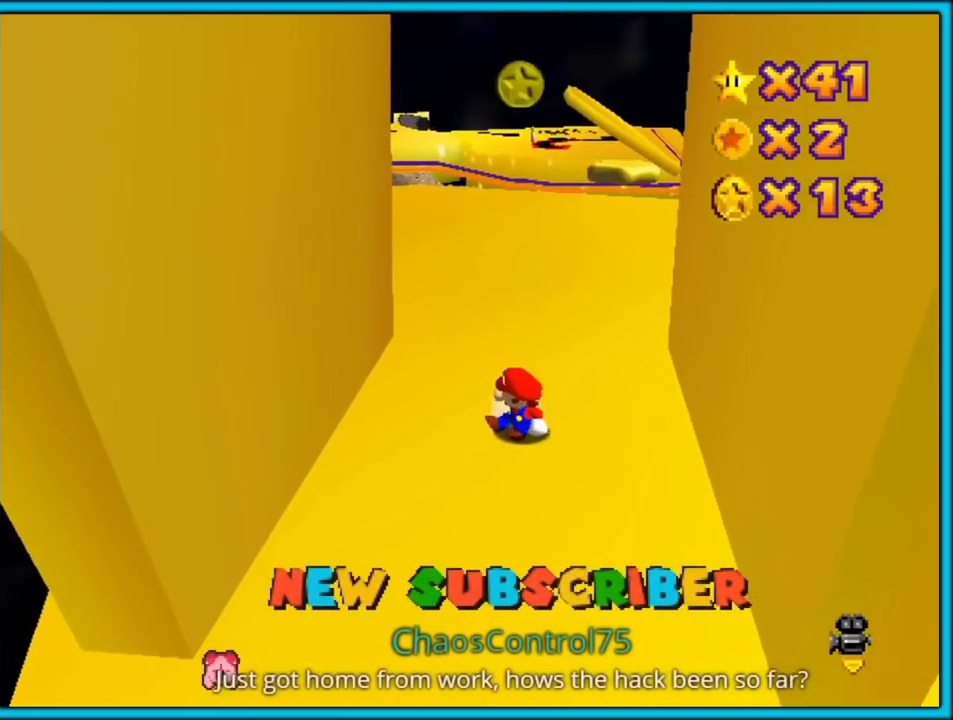
Gameplay with a controller (Nintendo layout); each line is a JSON object with the inputs held at the frame after it. "events" lists button and stick changes between this image and that frame as [ms after this image, input, new state], when the widget could be followed in between. Not read: L1 L3 R3.
{"buttons": [], "left_stick": "center", "events": []}
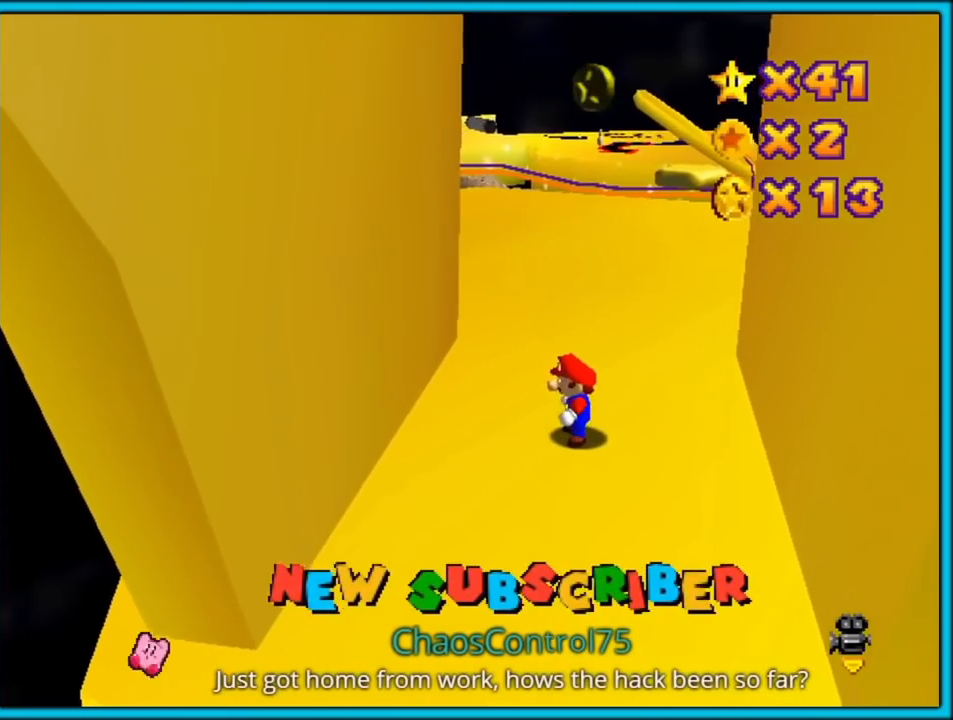
{"buttons": [], "left_stick": "center", "events": []}
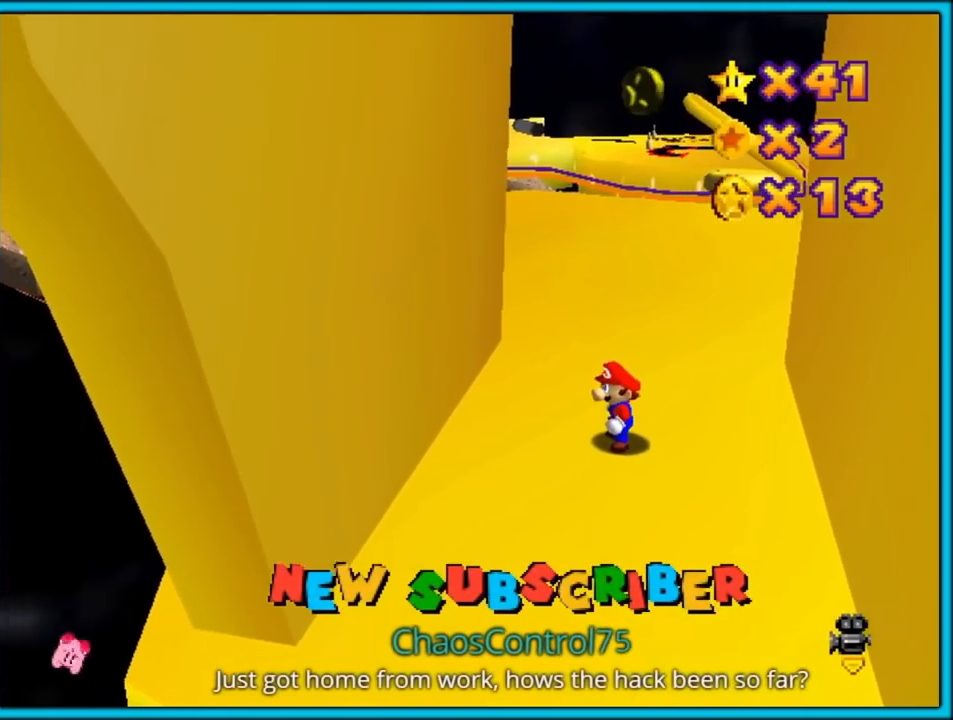
{"buttons": [], "left_stick": "center", "events": []}
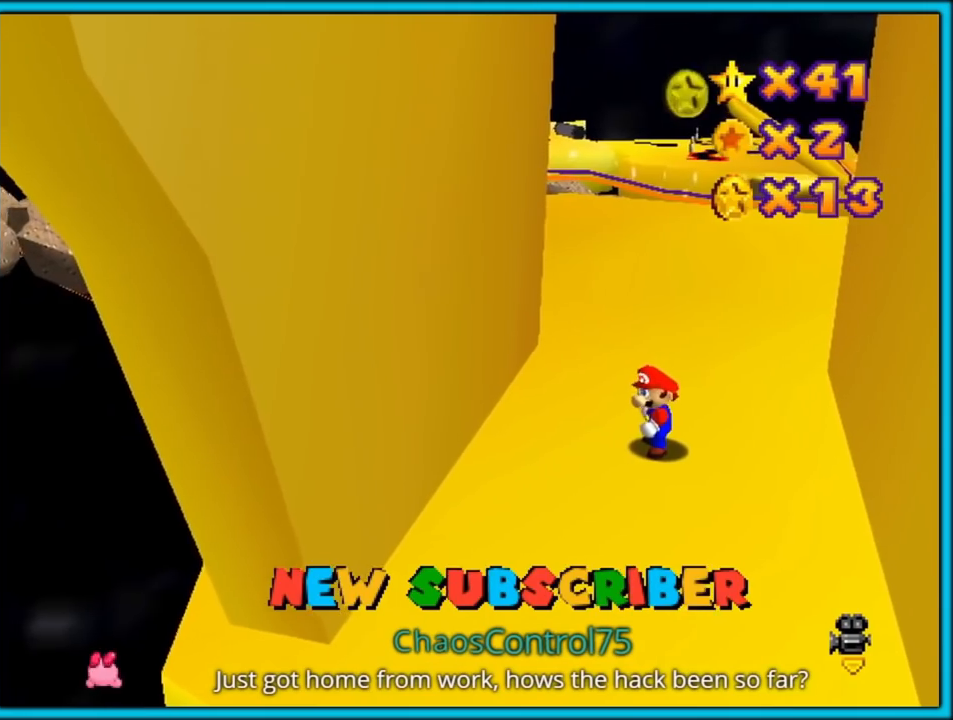
{"buttons": [], "left_stick": "center", "events": []}
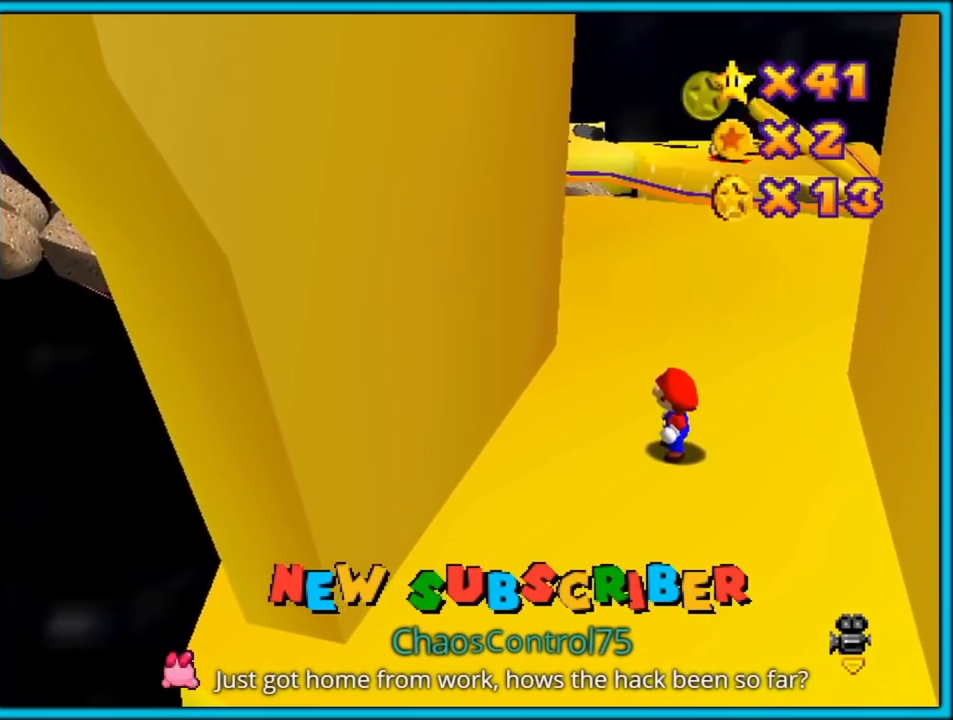
{"buttons": [], "left_stick": "center", "events": []}
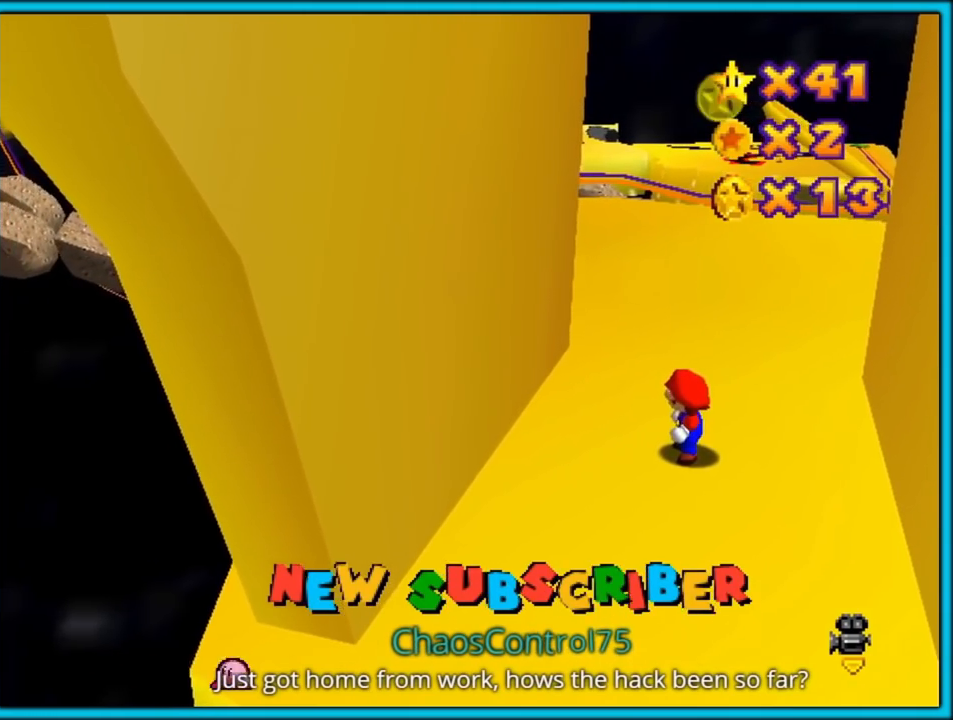
{"buttons": [], "left_stick": "center", "events": []}
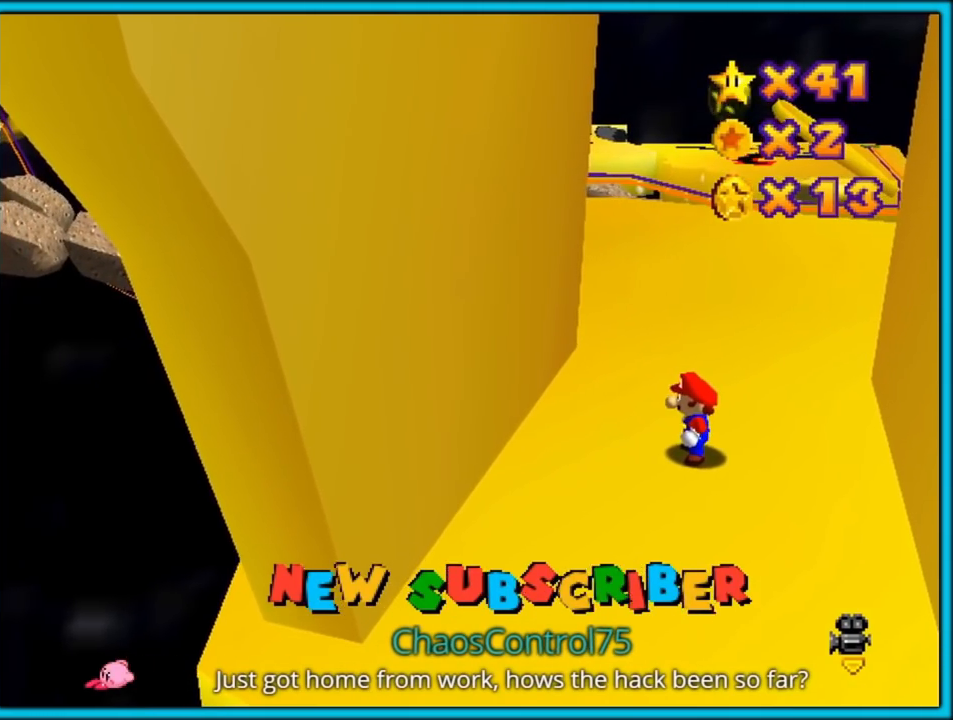
{"buttons": ["A"], "left_stick": "down-right", "events": [[183, "left_stick", "left"], [433, "A", "down"], [450, "left_stick", "down-right"]]}
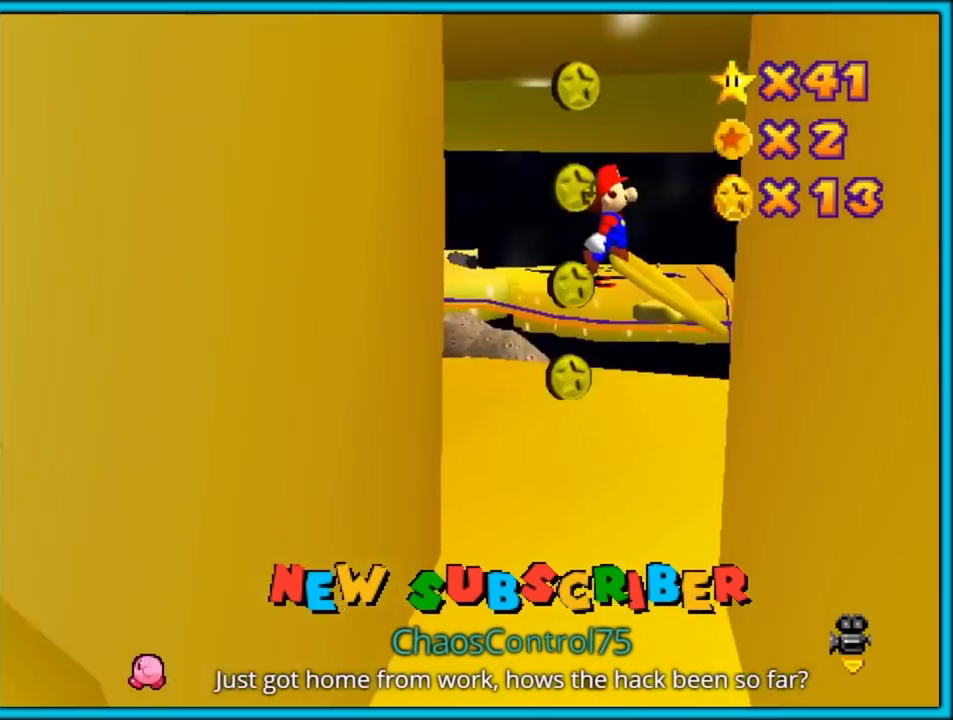
{"buttons": ["A"], "left_stick": "left", "events": [[150, "A", "up"], [300, "left_stick", "left"], [317, "A", "down"]]}
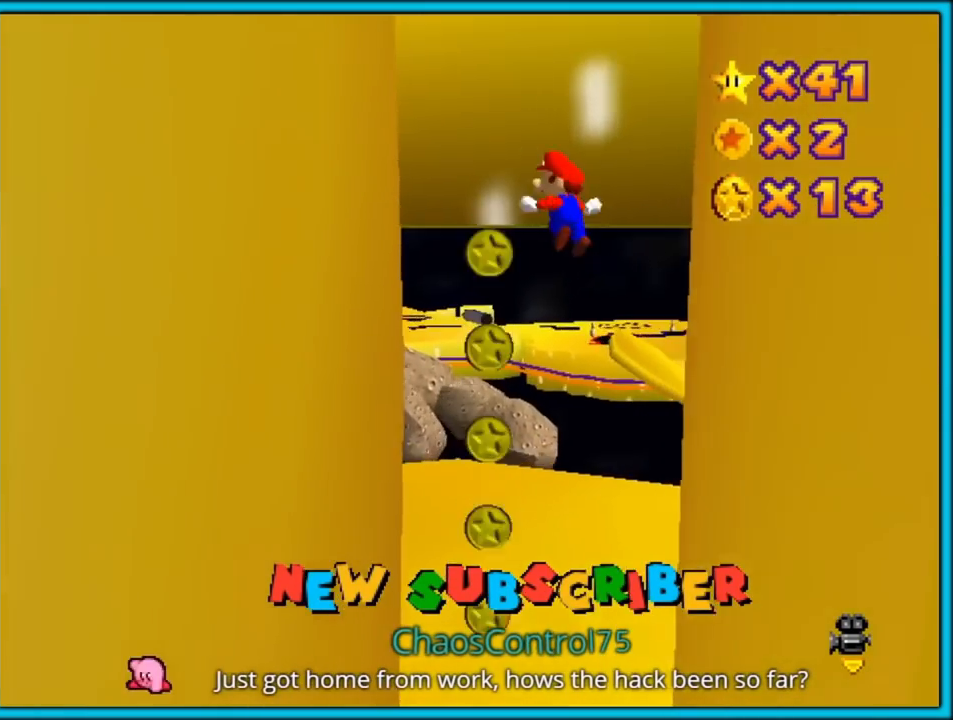
{"buttons": ["A"], "left_stick": "down-right", "events": [[317, "A", "up"], [383, "left_stick", "down-right"], [417, "A", "down"]]}
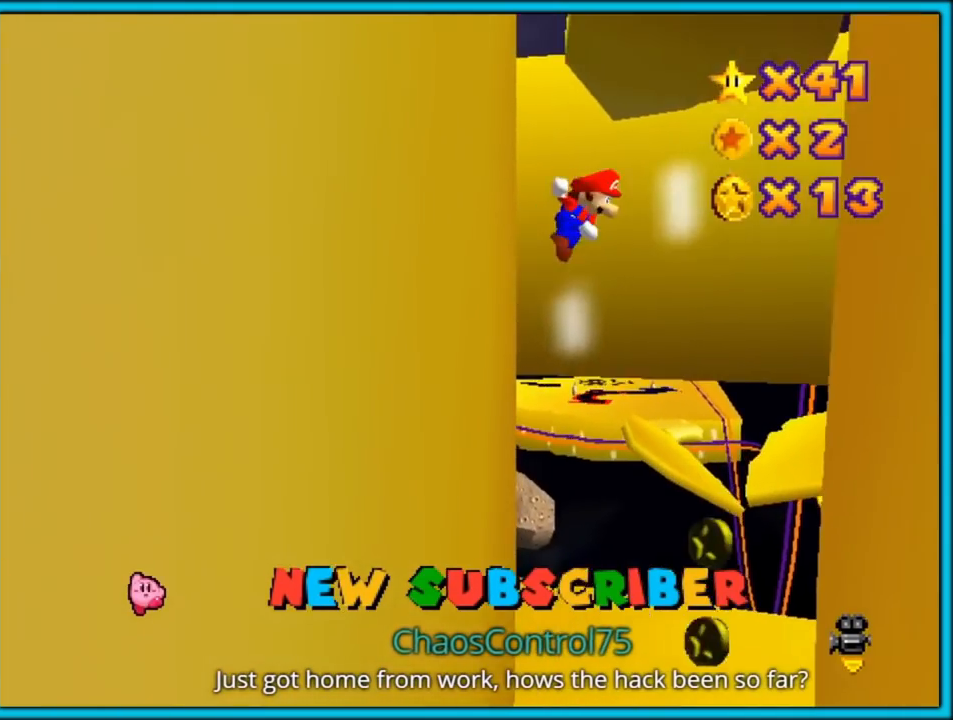
{"buttons": [], "left_stick": "right", "events": [[333, "left_stick", "right"], [467, "A", "up"]]}
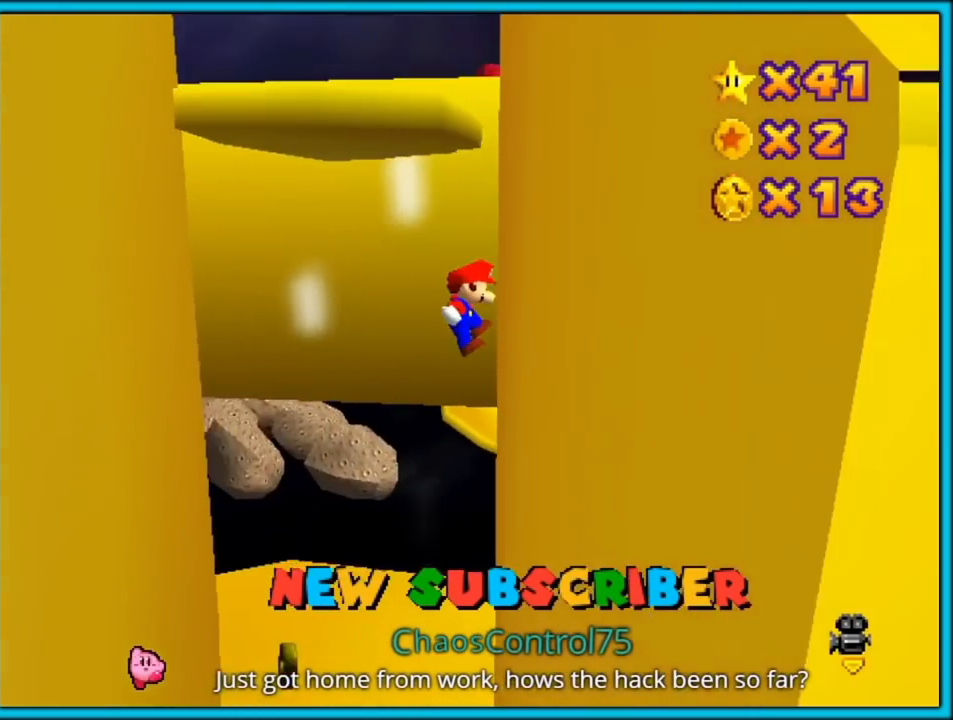
{"buttons": ["A"], "left_stick": "left", "events": [[67, "left_stick", "down"], [100, "A", "down"], [267, "left_stick", "down-left"], [400, "left_stick", "left"]]}
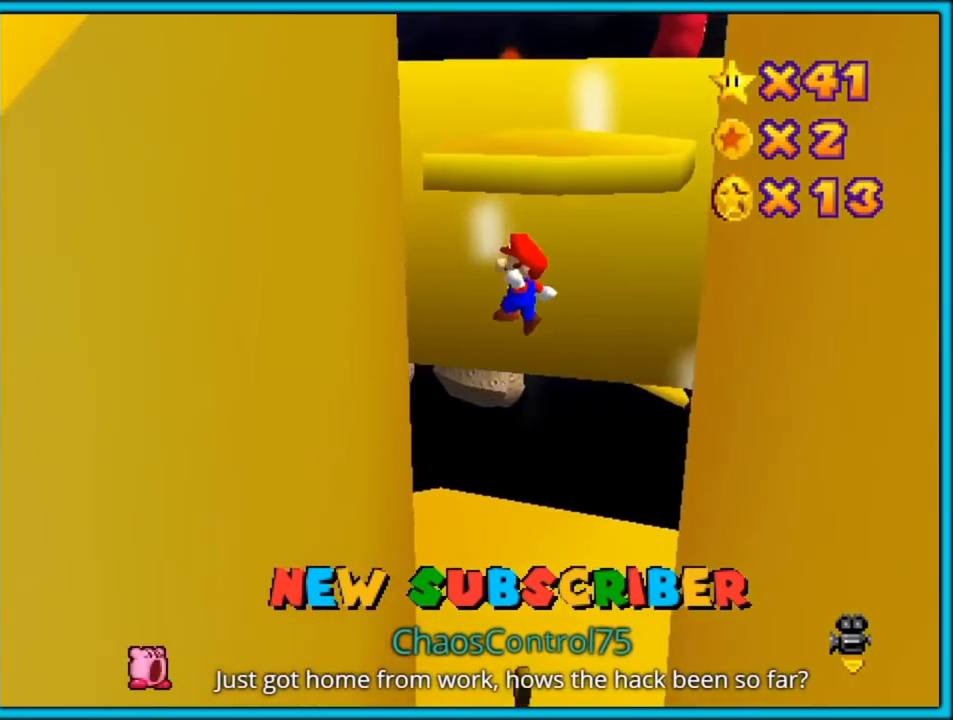
{"buttons": ["A"], "left_stick": "down", "events": [[133, "A", "up"], [250, "left_stick", "down"], [283, "A", "down"]]}
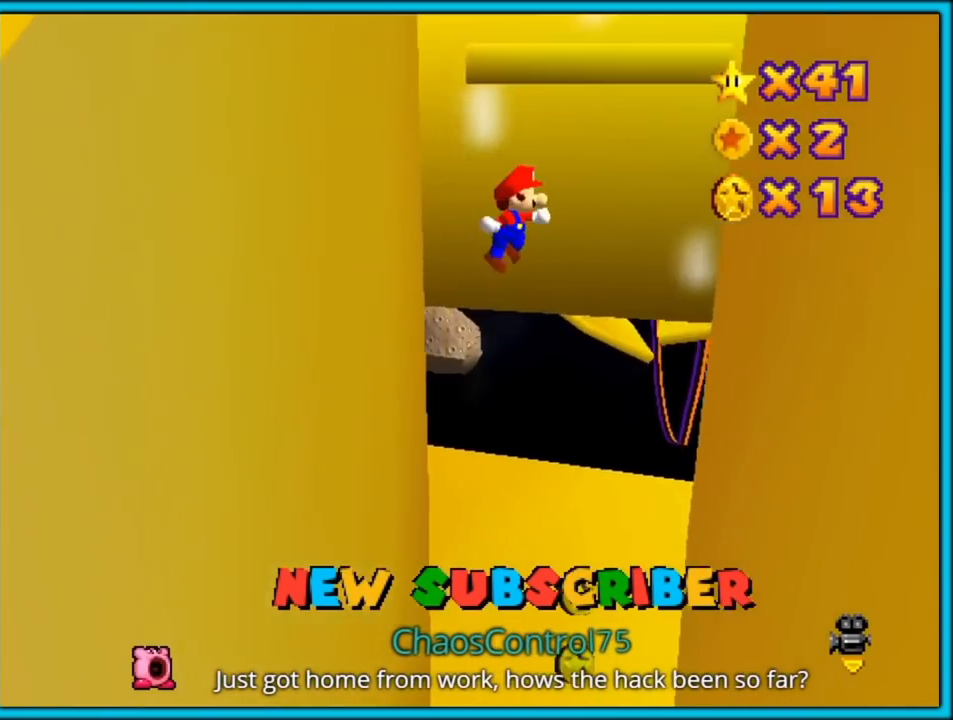
{"buttons": [], "left_stick": "up-right", "events": [[50, "left_stick", "down-right"], [283, "left_stick", "right"], [400, "A", "up"], [467, "left_stick", "up-right"]]}
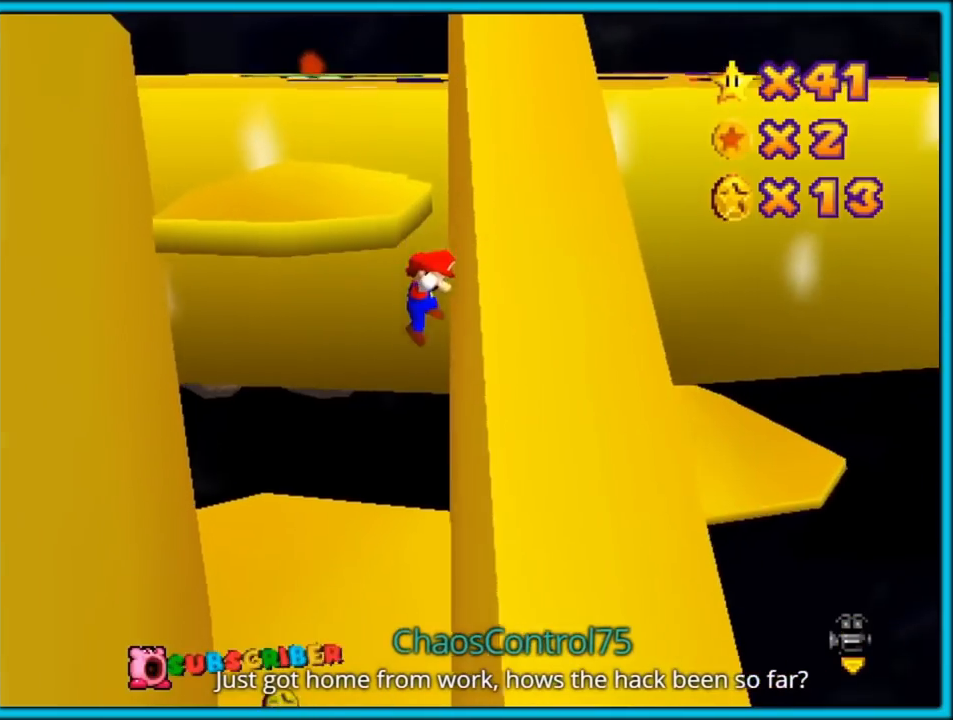
{"buttons": [], "left_stick": "left", "events": [[50, "A", "down"], [100, "left_stick", "up-left"], [233, "A", "up"], [300, "left_stick", "left"]]}
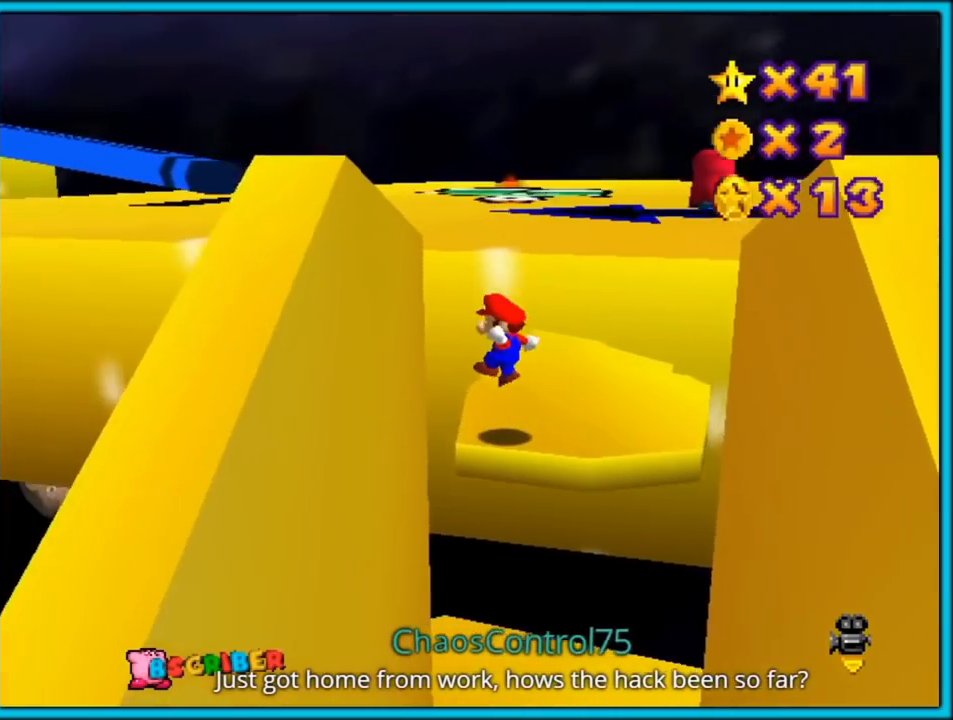
{"buttons": [], "left_stick": "up-left", "events": [[233, "A", "down"], [233, "left_stick", "up-left"], [333, "A", "up"], [400, "A", "down"], [500, "A", "up"]]}
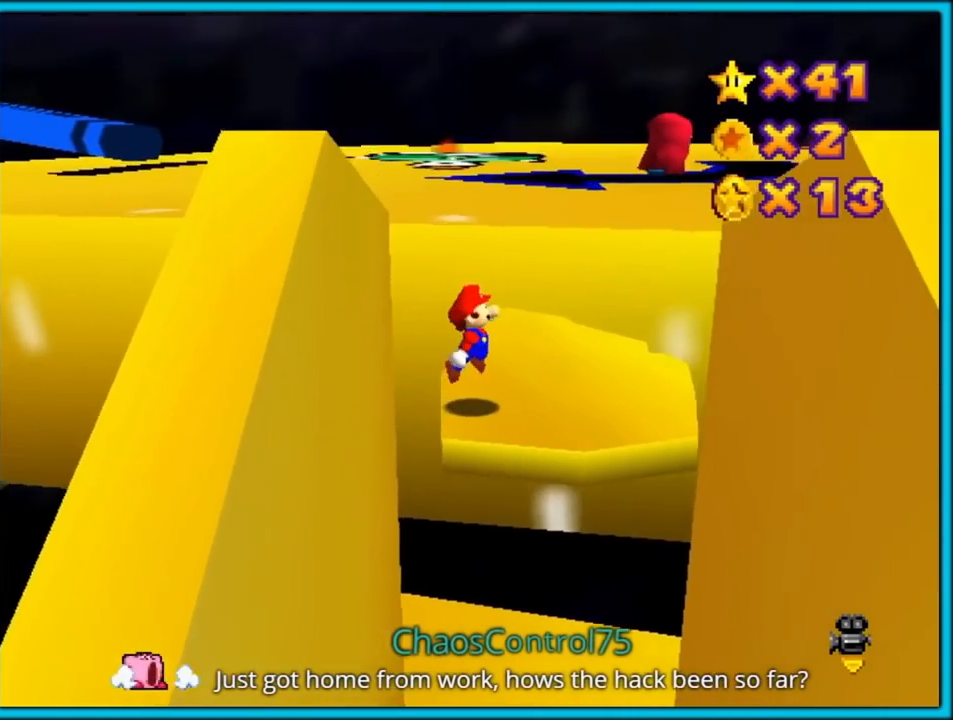
{"buttons": [], "left_stick": "up", "events": [[50, "left_stick", "up"], [167, "left_stick", "up-right"], [433, "left_stick", "up"]]}
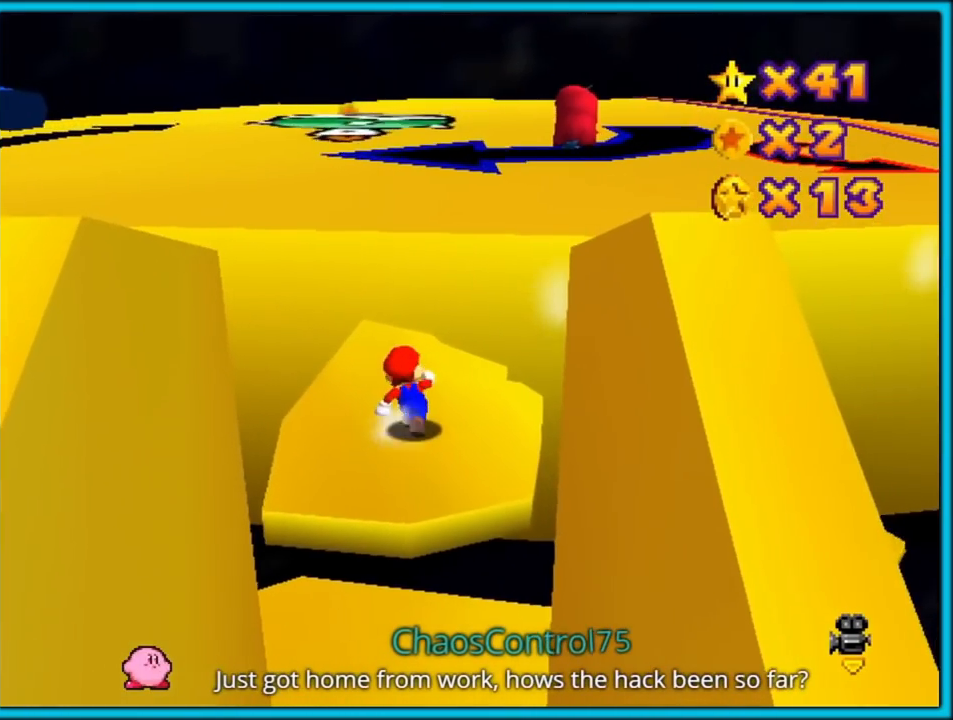
{"buttons": [], "left_stick": "up-right", "events": [[217, "left_stick", "up-right"], [267, "Z", "down"], [317, "A", "down"], [450, "A", "up"], [467, "Z", "up"]]}
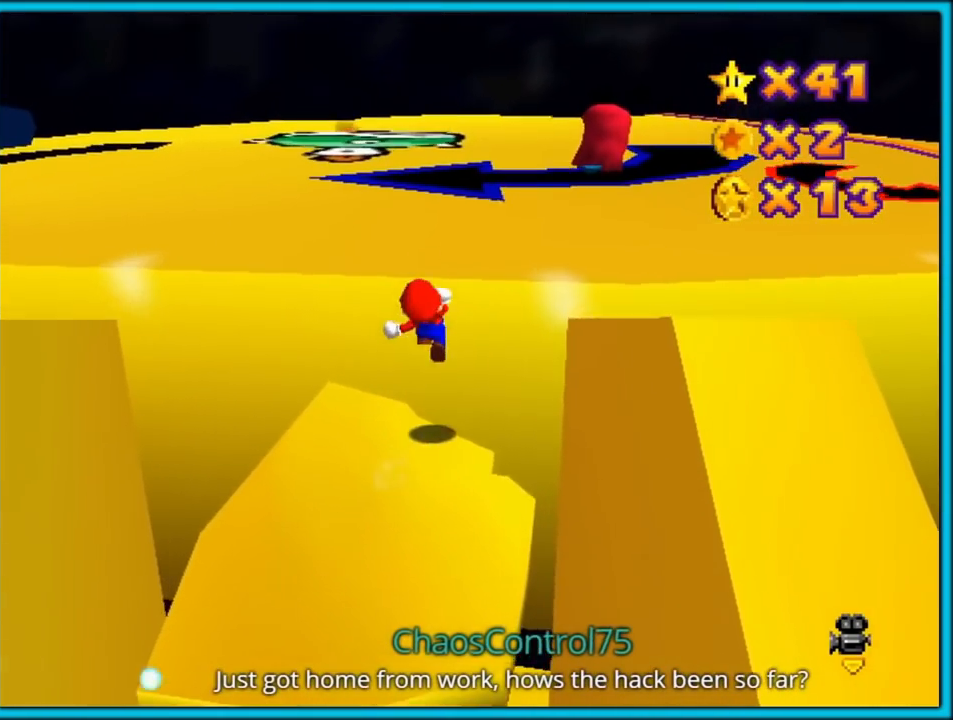
{"buttons": [], "left_stick": "up-right", "events": [[133, "C_RIGHT", "down"], [283, "C_RIGHT", "up"]]}
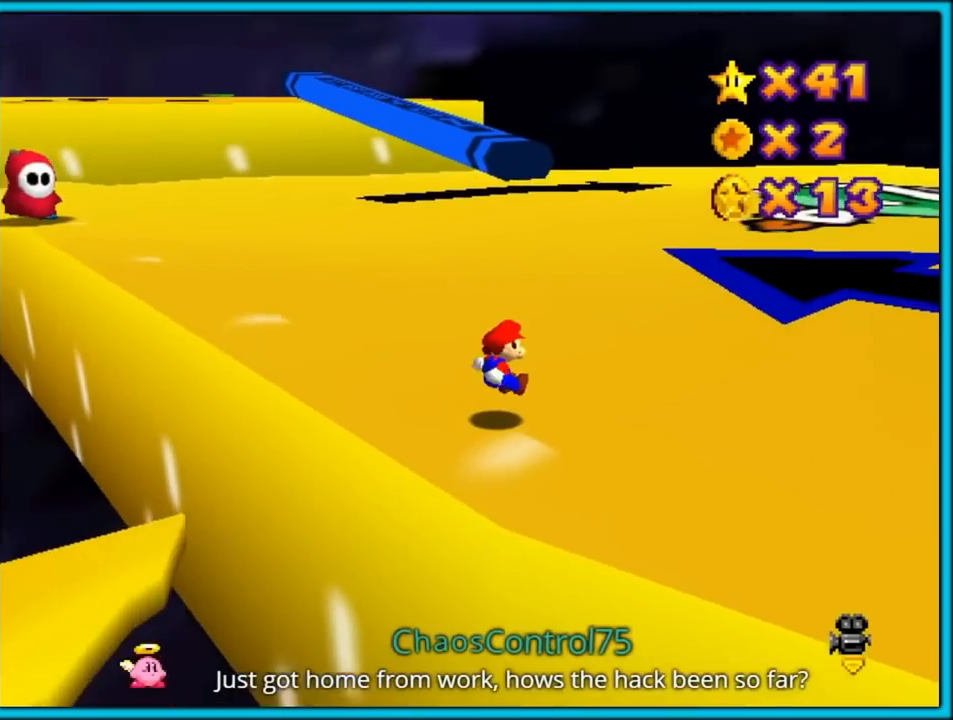
{"buttons": ["B"], "left_stick": "up", "events": [[300, "left_stick", "up"], [483, "B", "down"]]}
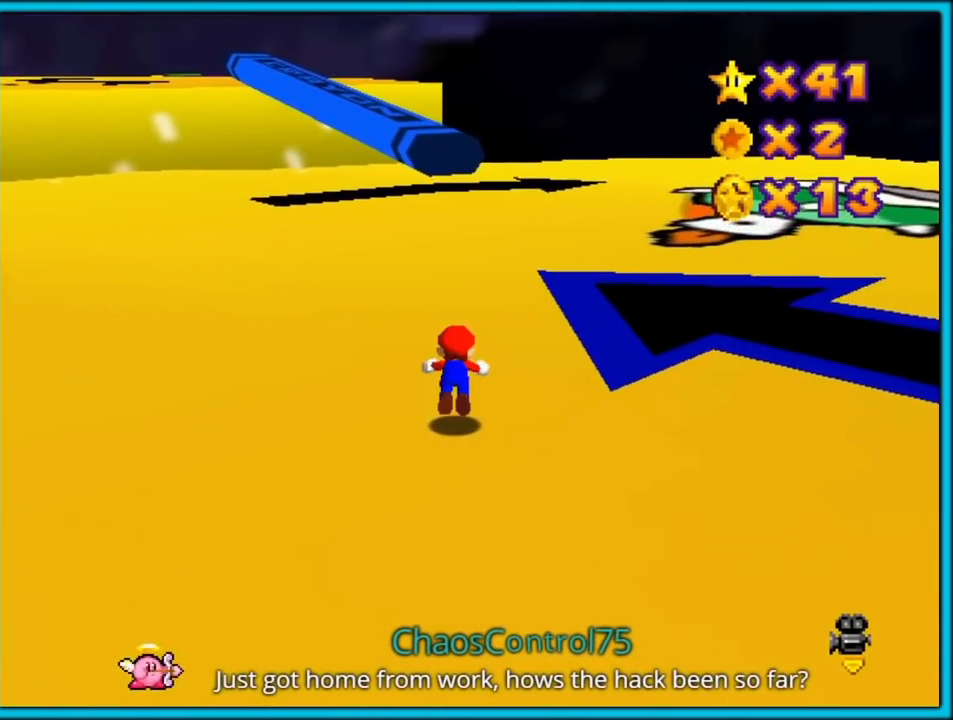
{"buttons": ["A", "B"], "left_stick": "up", "events": [[117, "B", "up"], [383, "A", "down"], [400, "B", "down"]]}
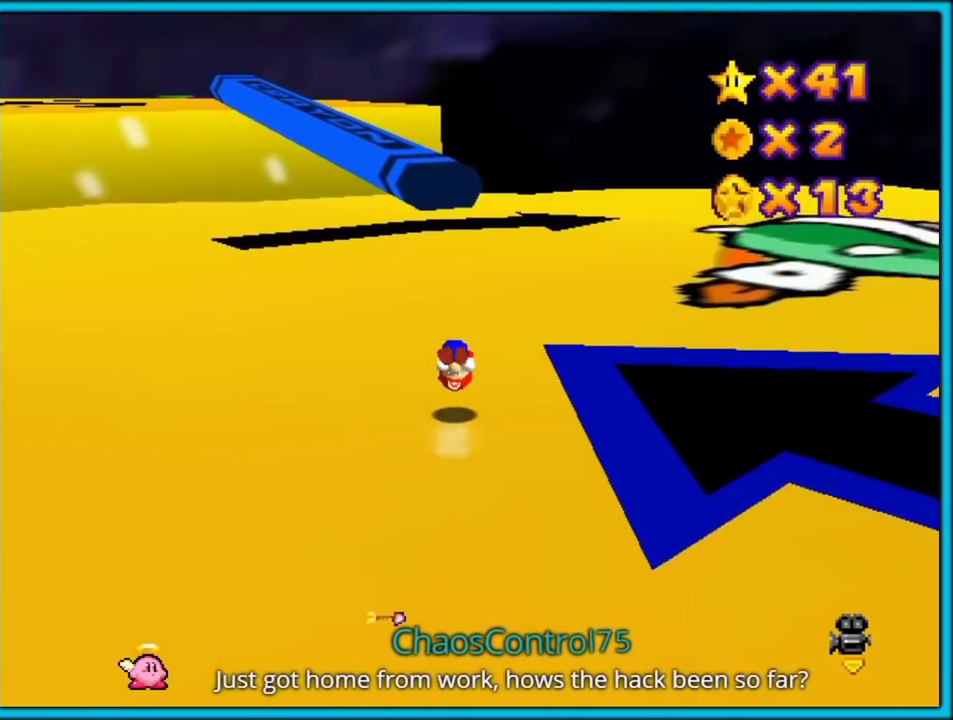
{"buttons": ["B"], "left_stick": "up", "events": [[17, "A", "up"], [50, "B", "up"], [483, "B", "down"]]}